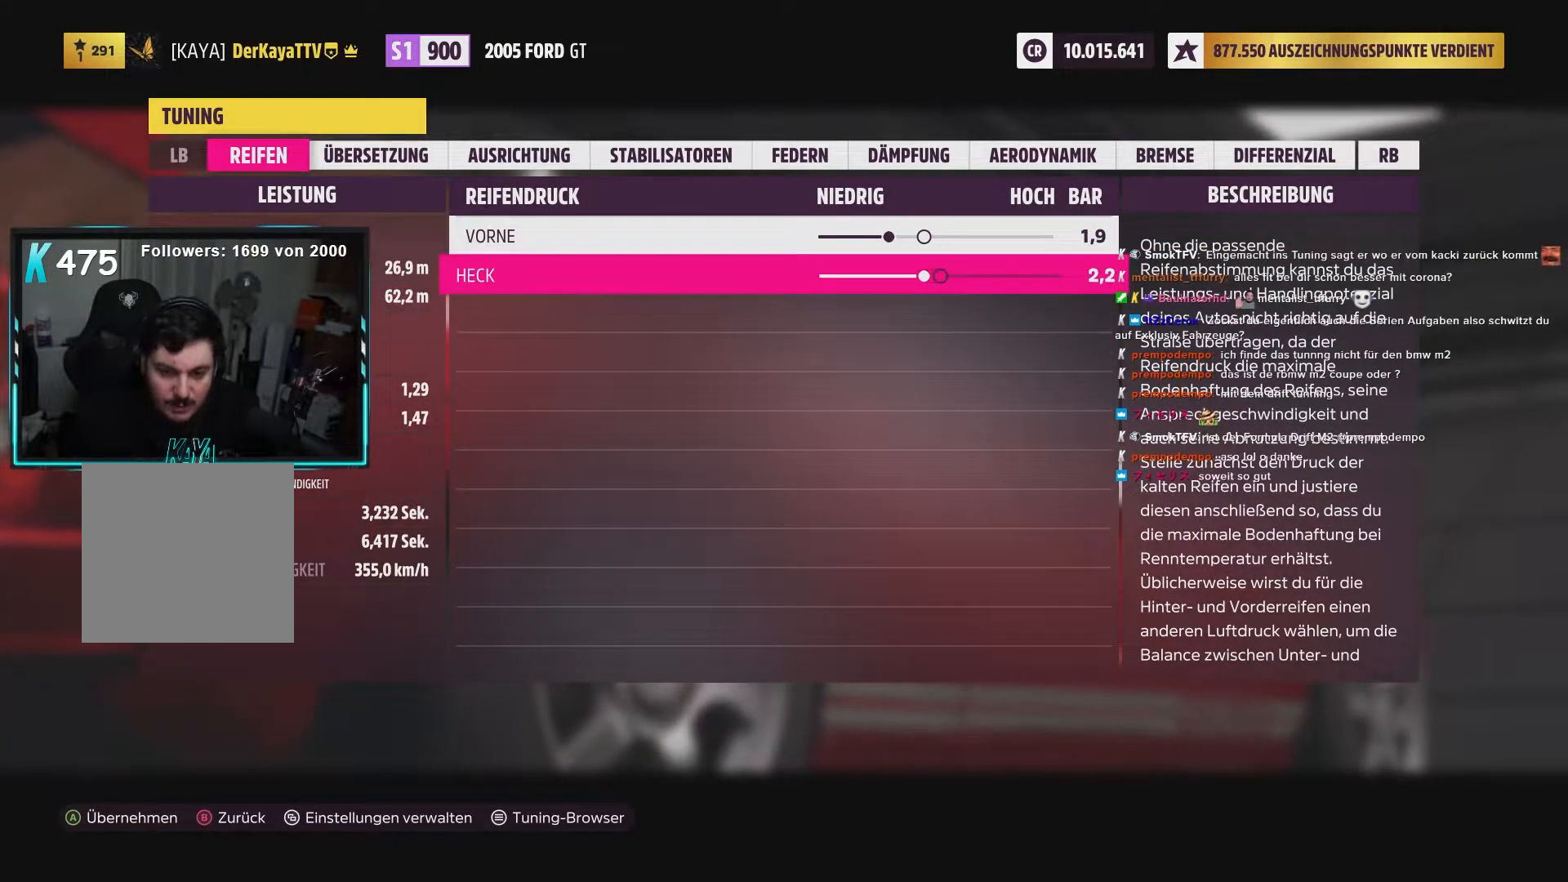
Gameplay with a controller (Xbox layout); each line is a JSON object with the inputs held at the frame after it. "events" lists button and stick changes between this image and that frame as [ms after this image, input, new state], when the widget could be followed in between.
{"buttons": ["L2", "DPAD_LEFT"], "left_stick": "center", "right_stick": "center", "events": [[183, "DPAD_LEFT", "down"], [317, "DPAD_LEFT", "up"], [367, "DPAD_LEFT", "down"]]}
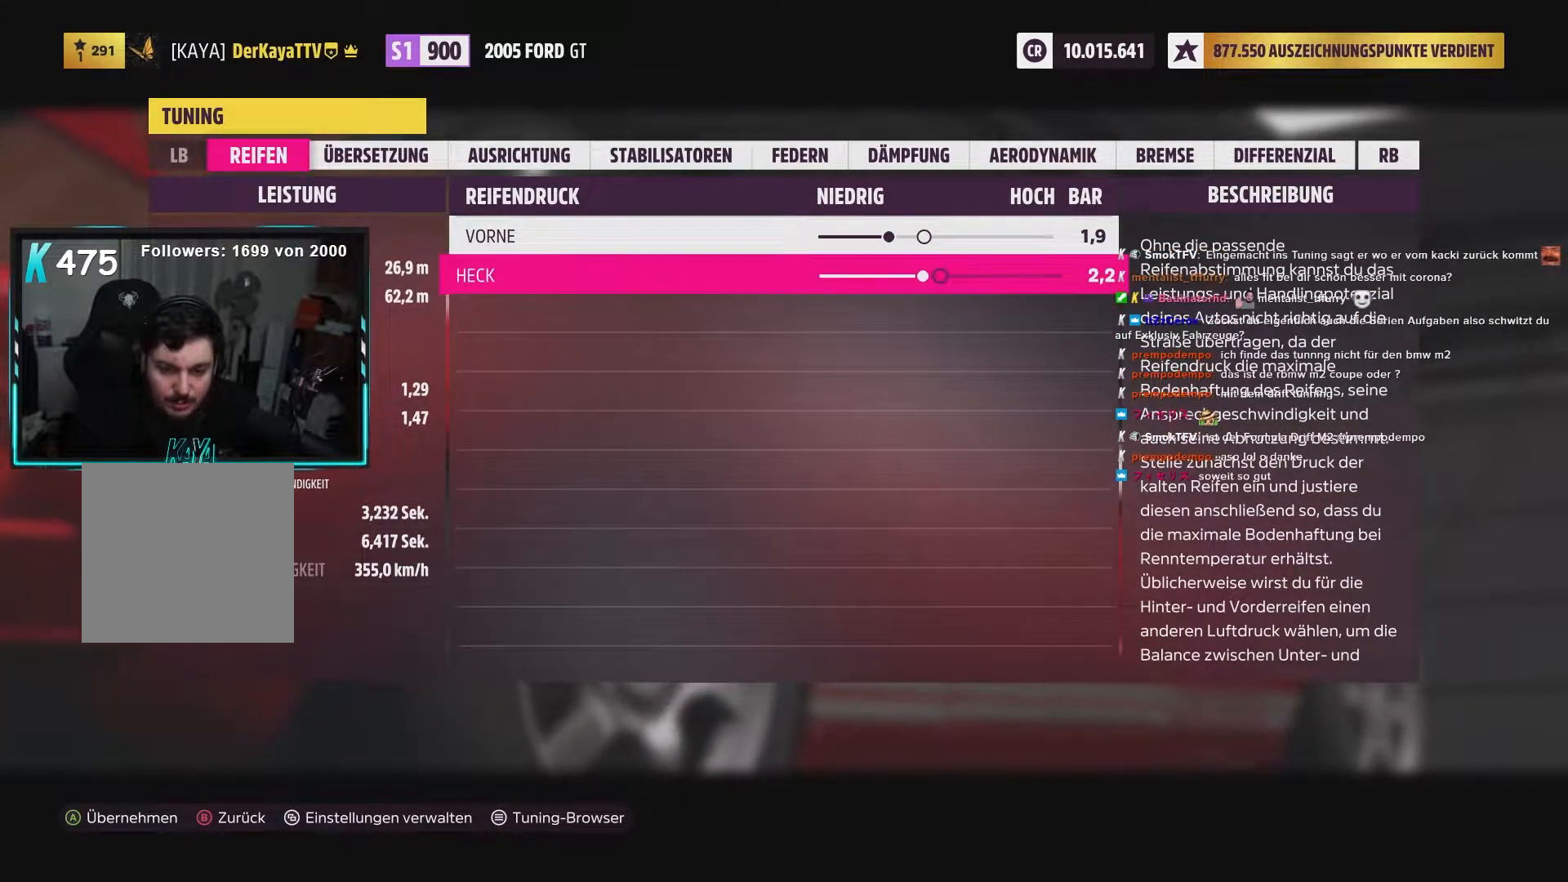
{"buttons": ["L2"], "left_stick": "center", "right_stick": "center", "events": [[367, "DPAD_LEFT", "up"]]}
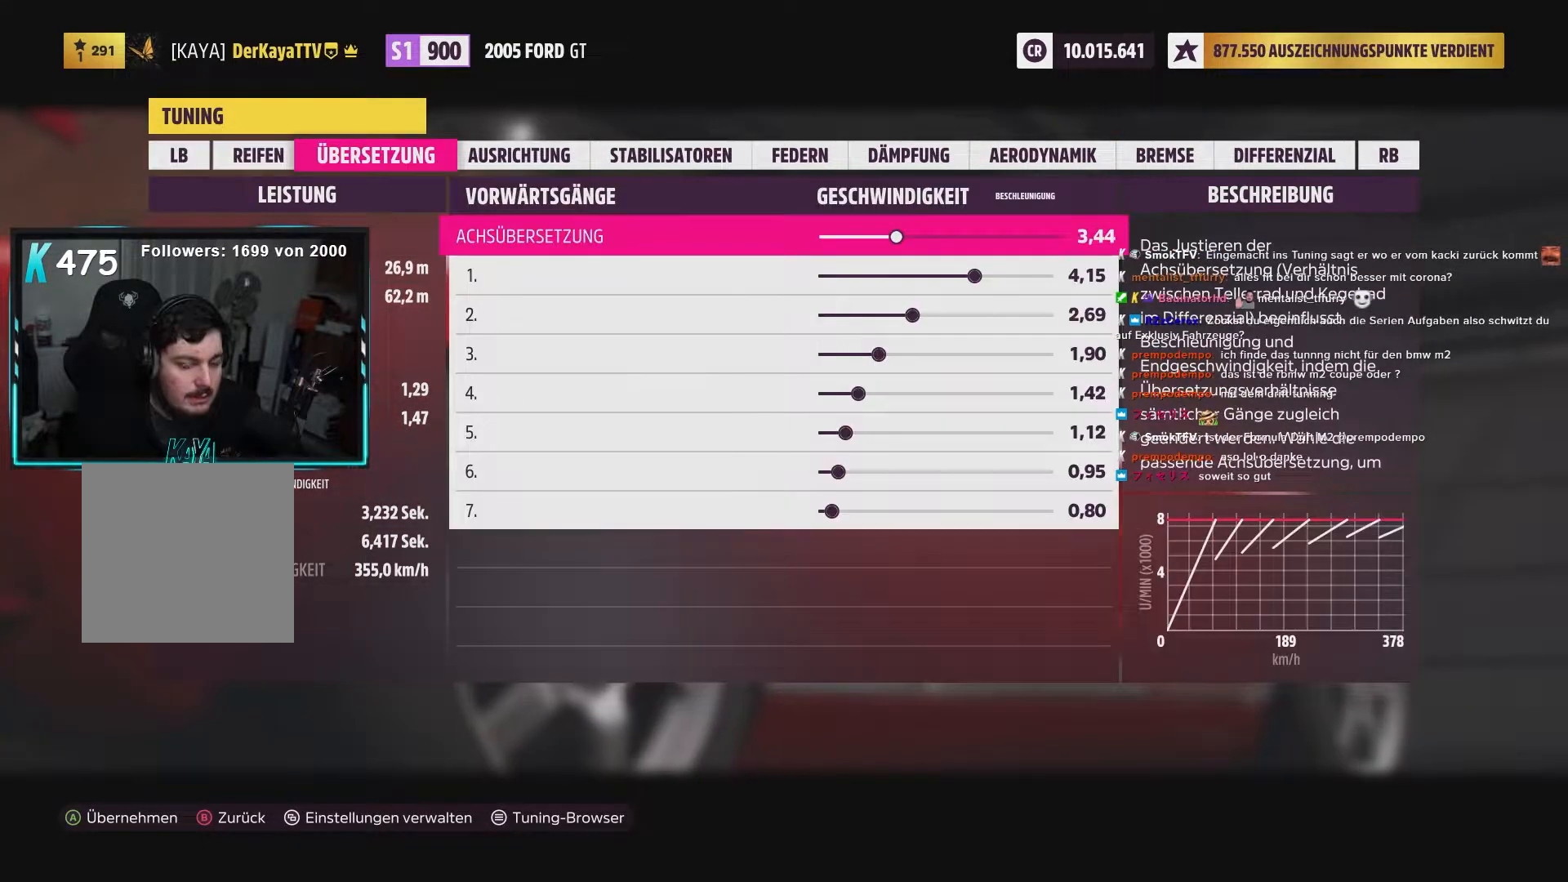
{"buttons": ["L2"], "left_stick": "center", "right_stick": "center", "events": []}
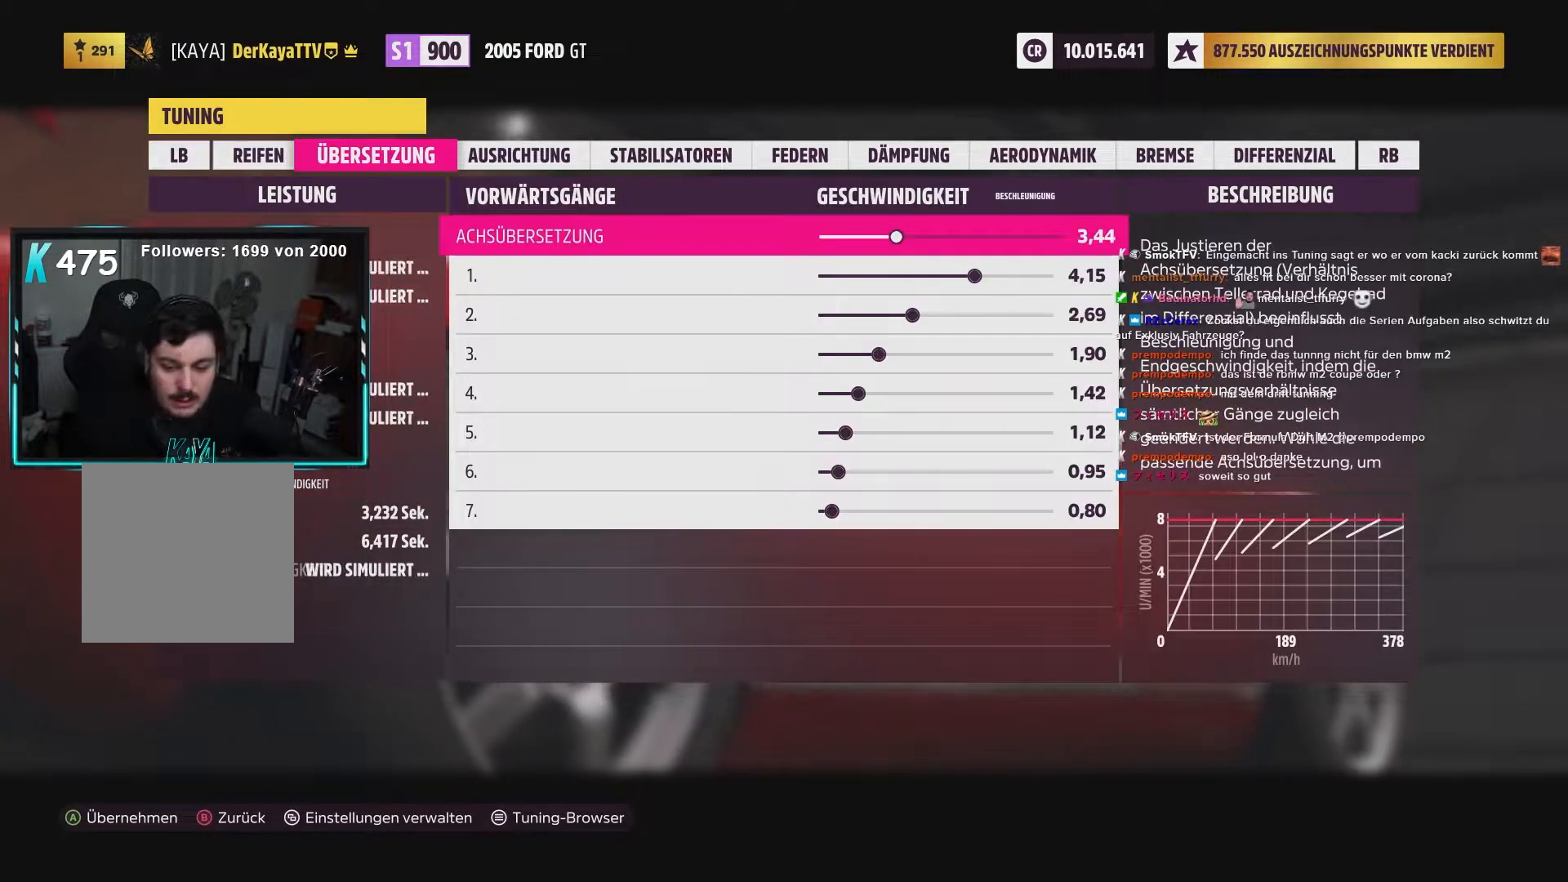
{"buttons": ["L2"], "left_stick": "center", "right_stick": "center", "events": []}
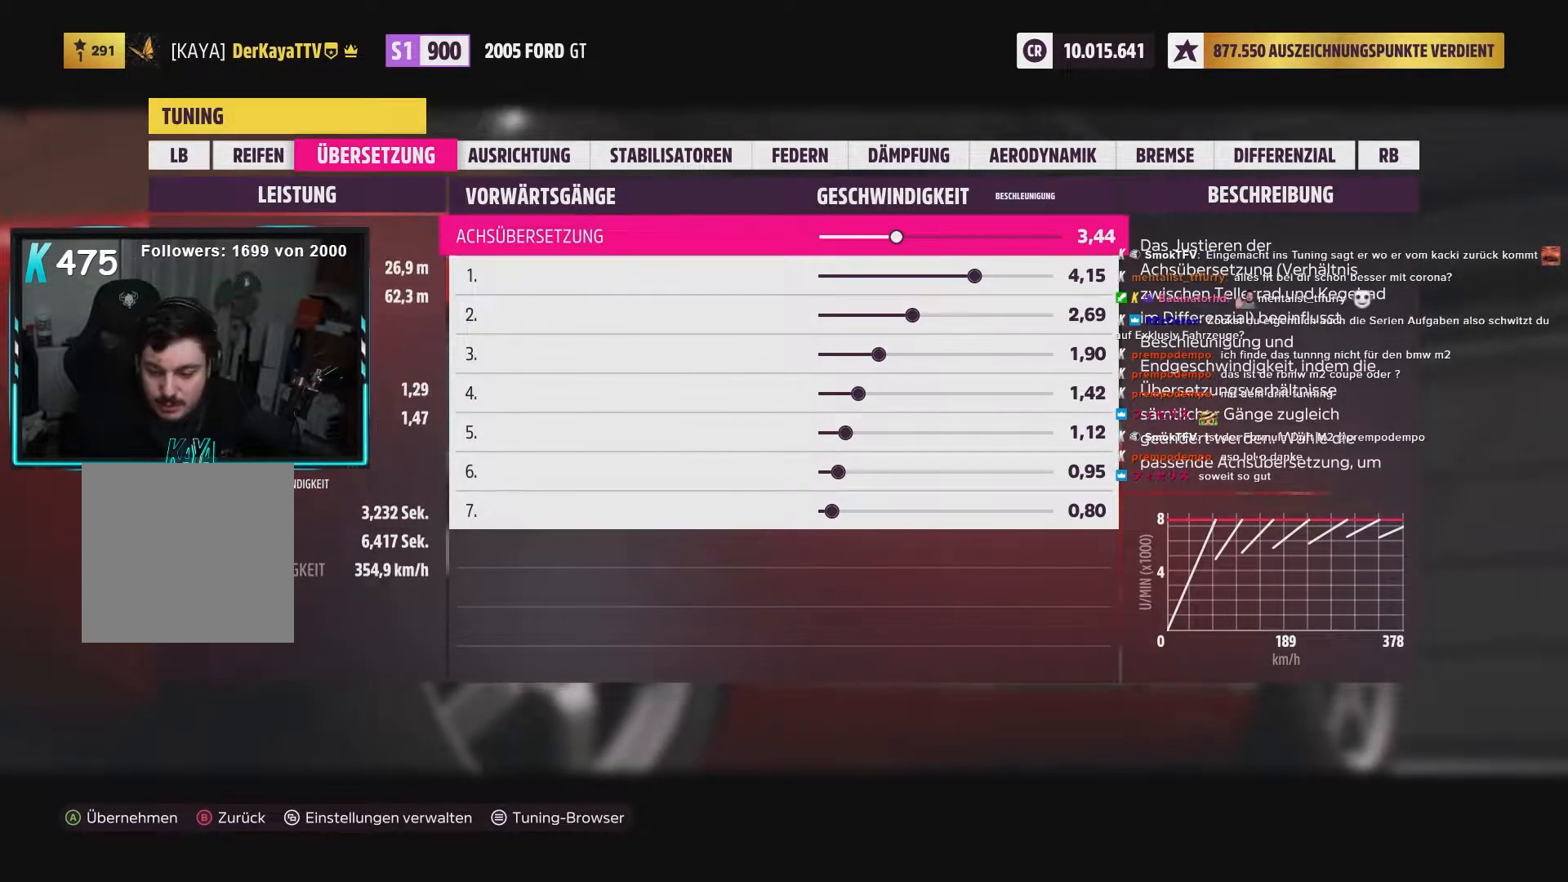
{"buttons": ["L2", "DPAD_RIGHT"], "left_stick": "center", "right_stick": "center", "events": [[17, "DPAD_RIGHT", "down"]]}
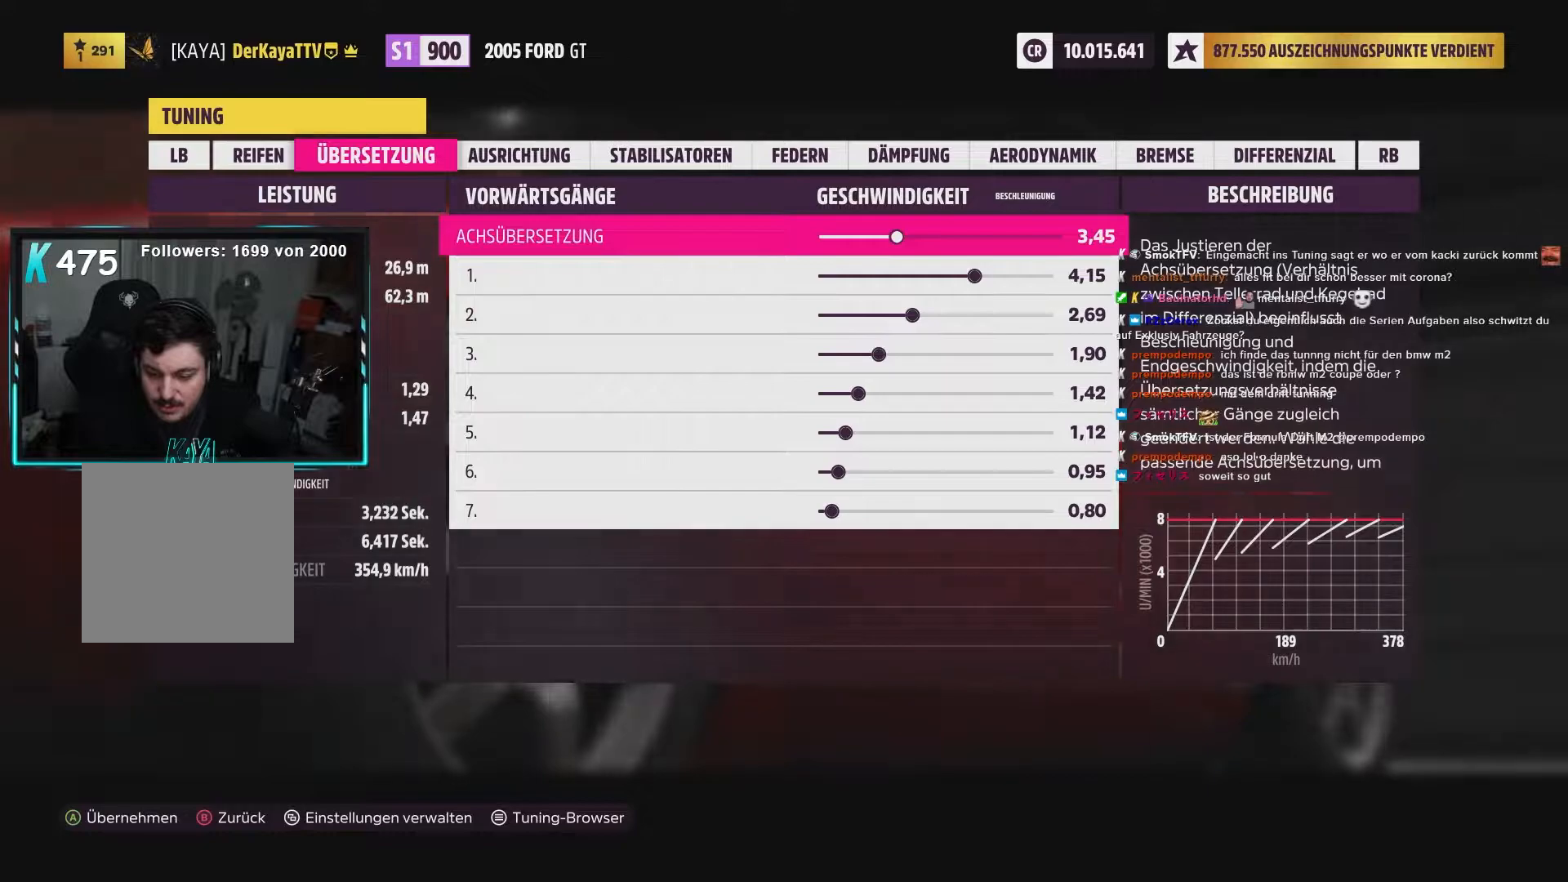
{"buttons": ["L2", "DPAD_RIGHT"], "left_stick": "center", "right_stick": "center"}
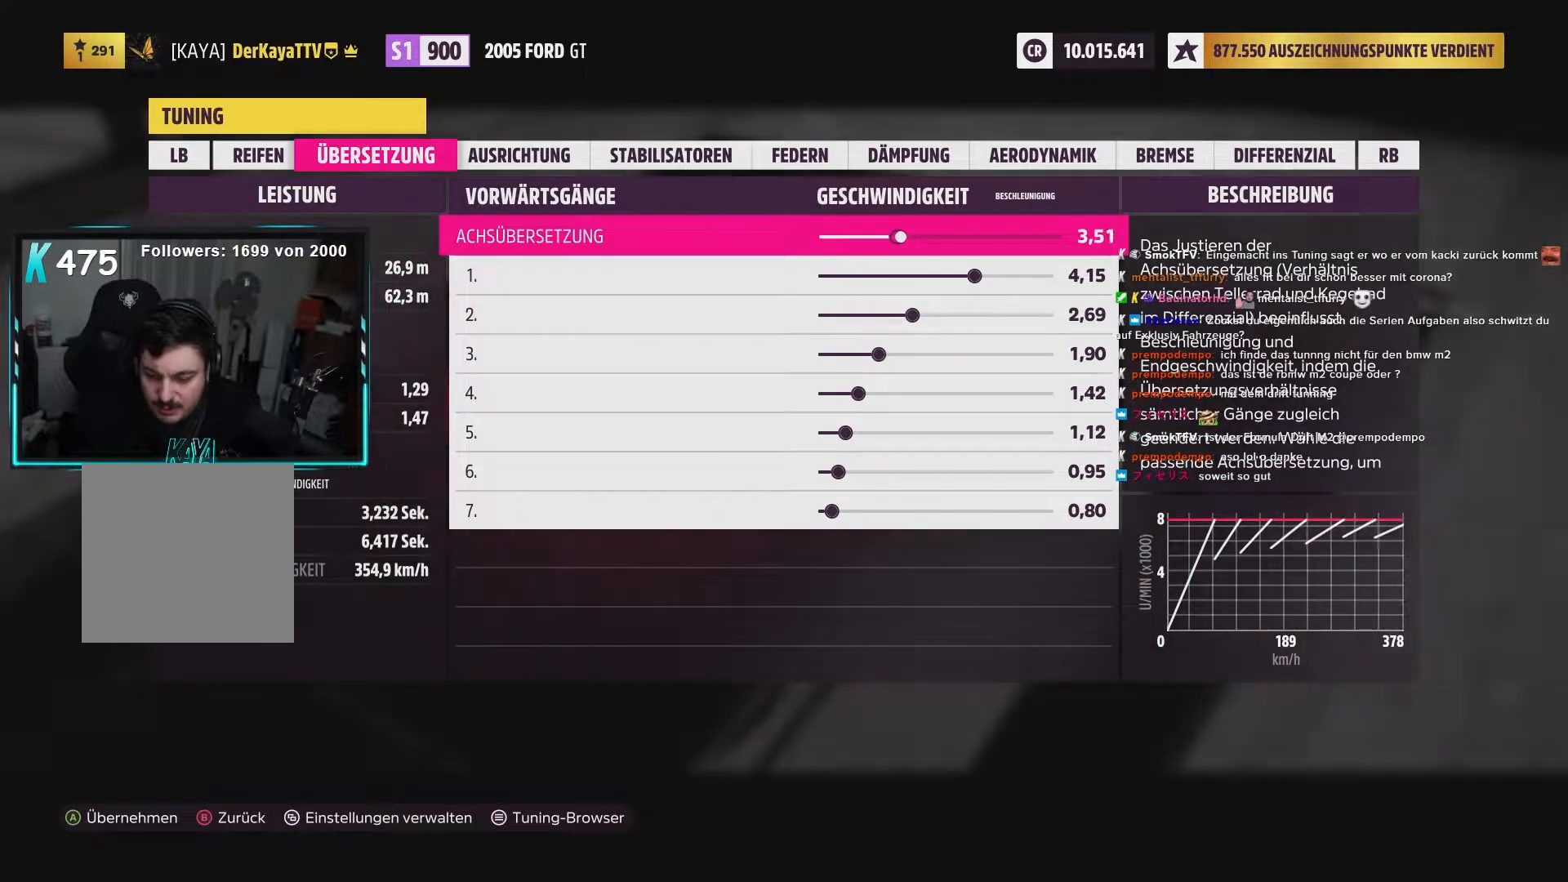
{"buttons": ["L2", "DPAD_RIGHT"], "left_stick": "center", "right_stick": "center", "events": []}
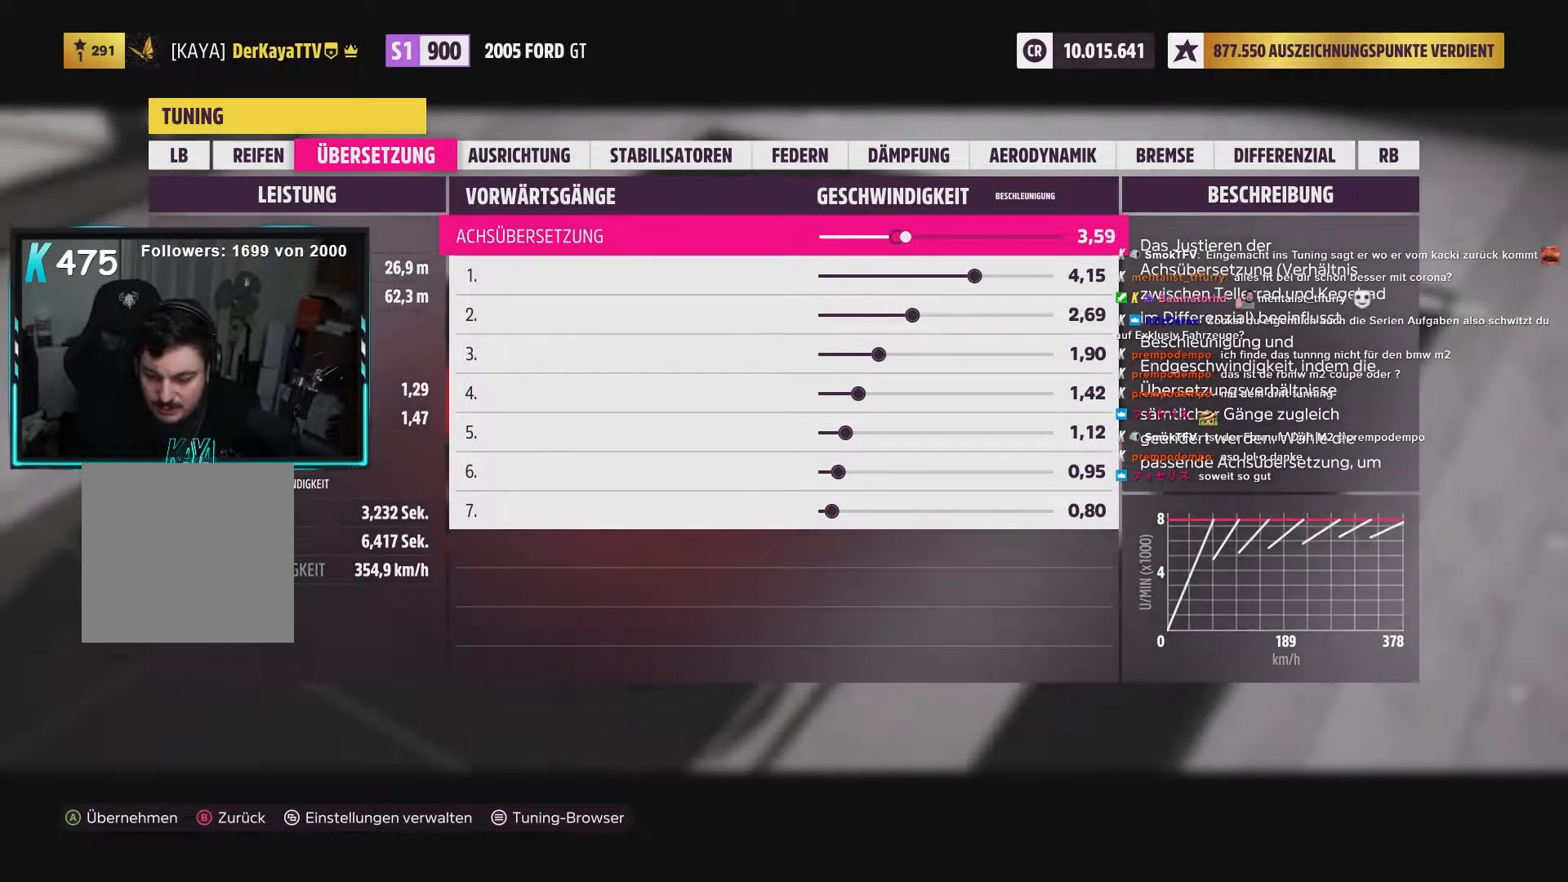
{"buttons": ["L2"], "left_stick": "center", "right_stick": "center", "events": [[267, "DPAD_RIGHT", "up"], [383, "DPAD_RIGHT", "down"], [467, "DPAD_RIGHT", "up"]]}
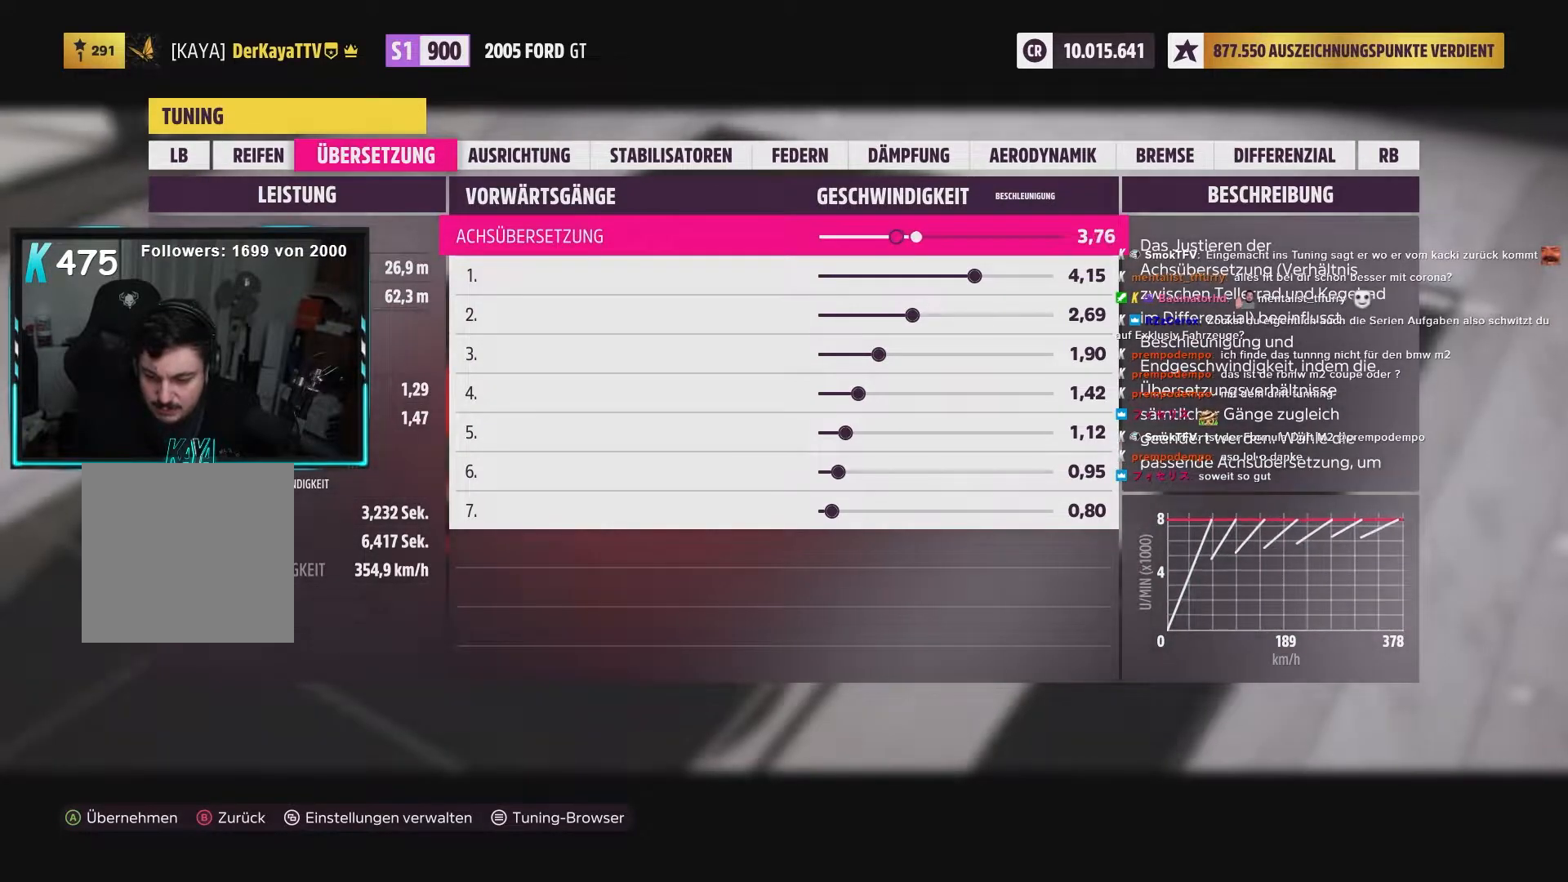
{"buttons": ["L2"], "left_stick": "center", "right_stick": "center", "events": []}
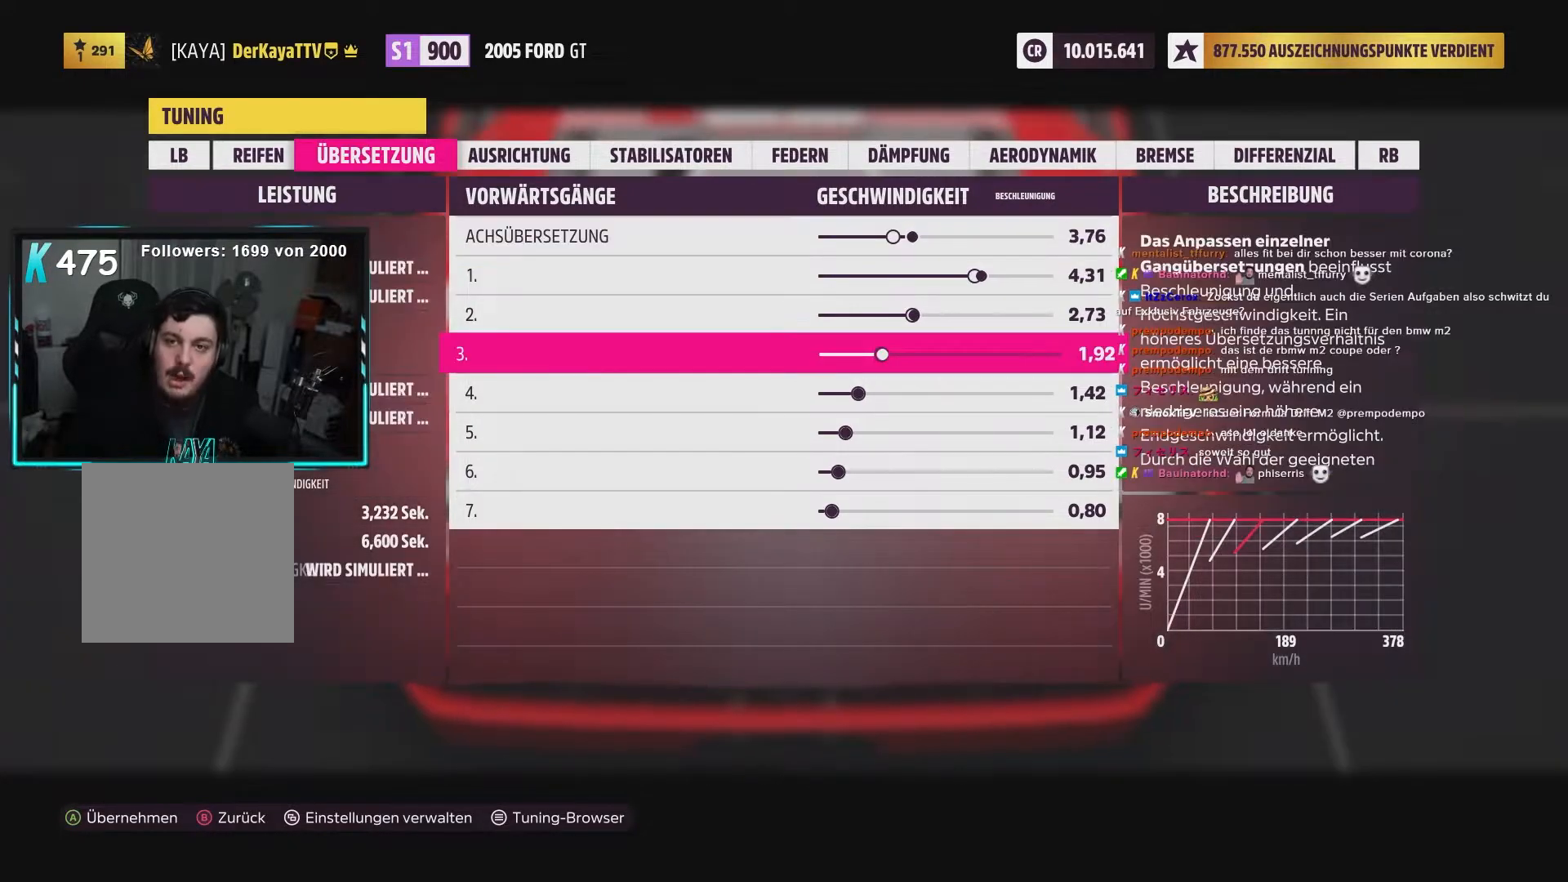
{"buttons": ["L2"], "left_stick": "center", "right_stick": "center", "events": []}
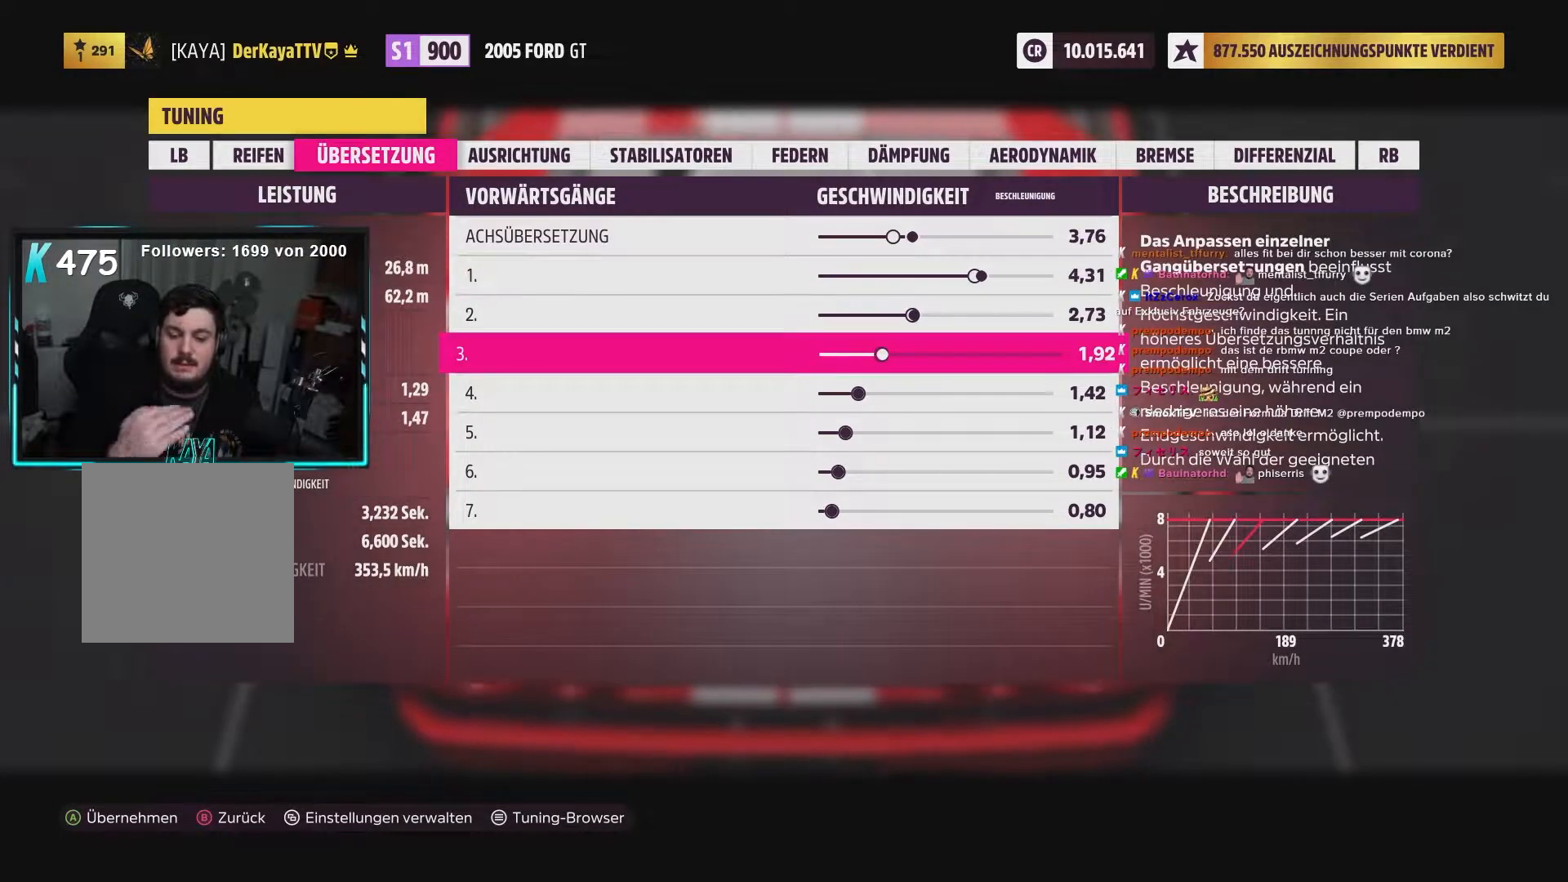
{"buttons": ["L2"], "left_stick": "center", "right_stick": "center", "events": []}
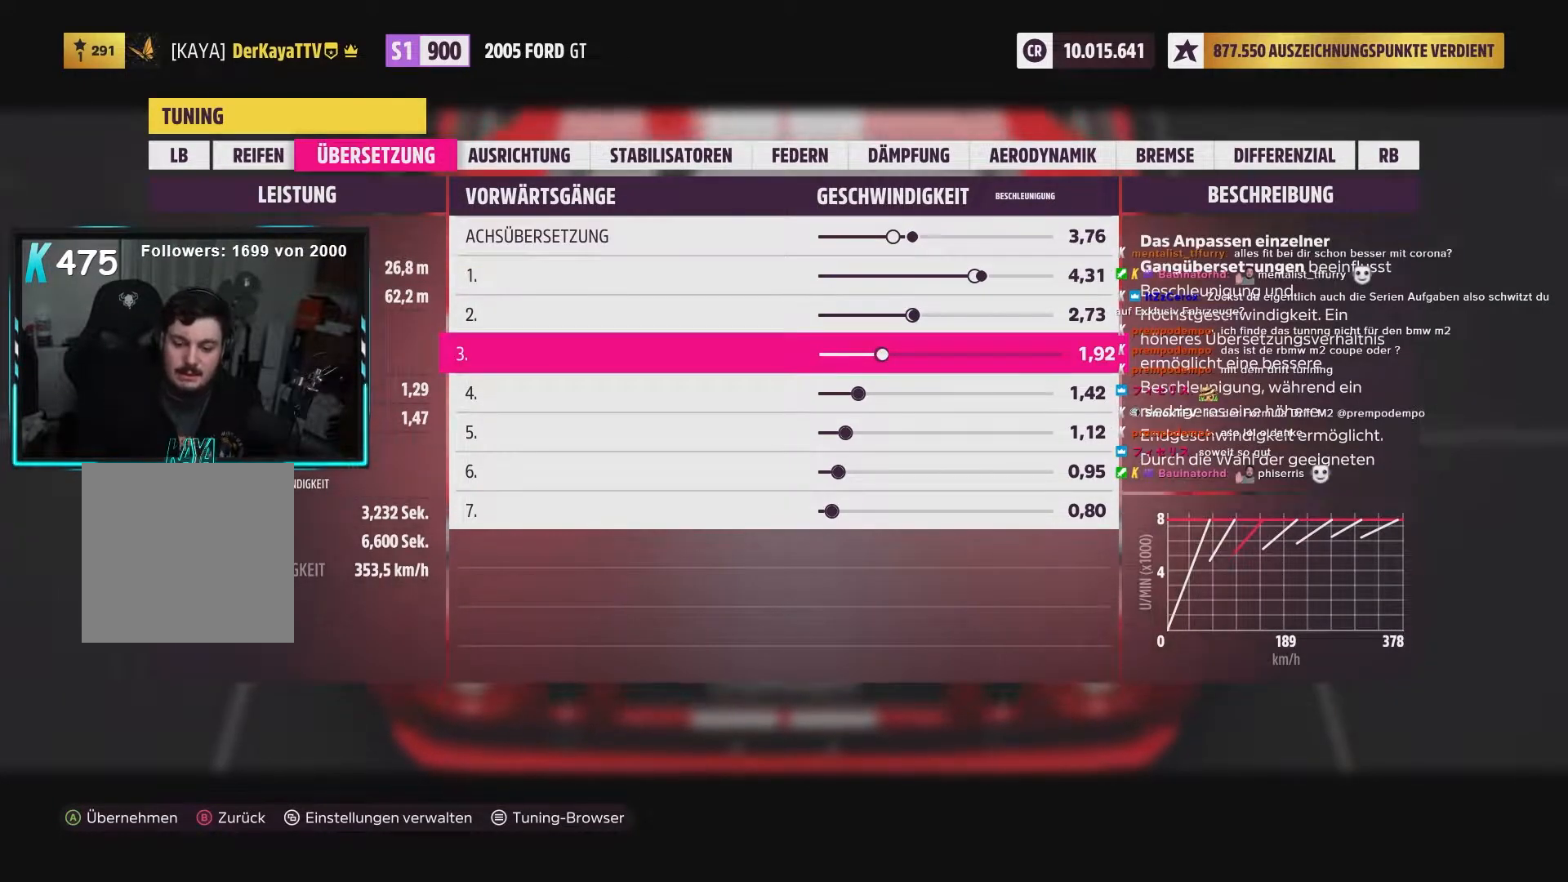
{"buttons": ["L2"], "left_stick": "center", "right_stick": "center", "events": []}
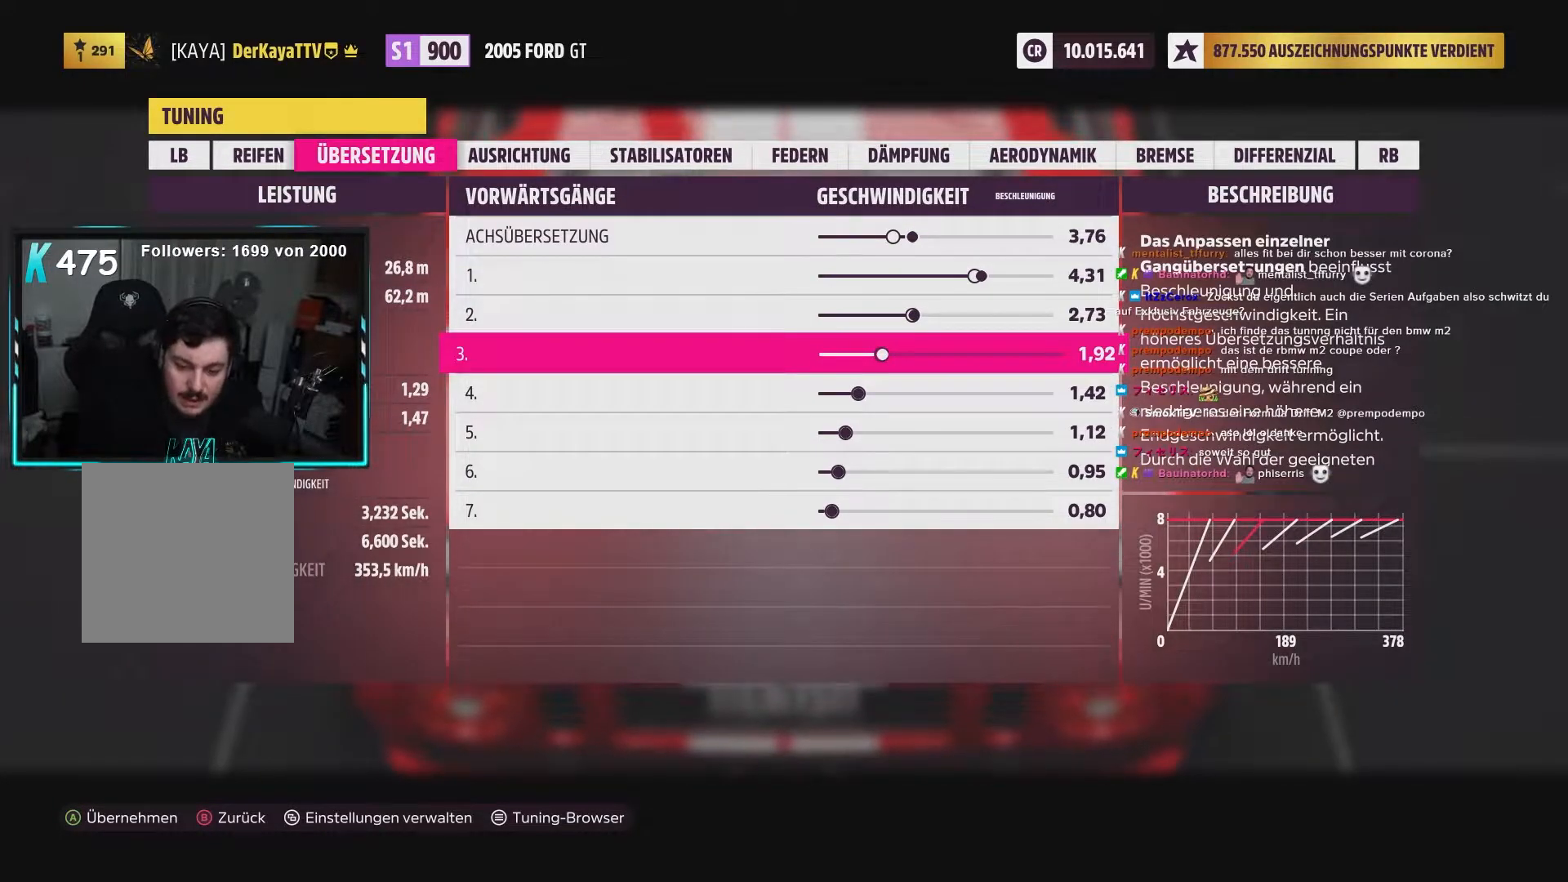
{"buttons": ["L2"], "left_stick": "center", "right_stick": "center", "events": []}
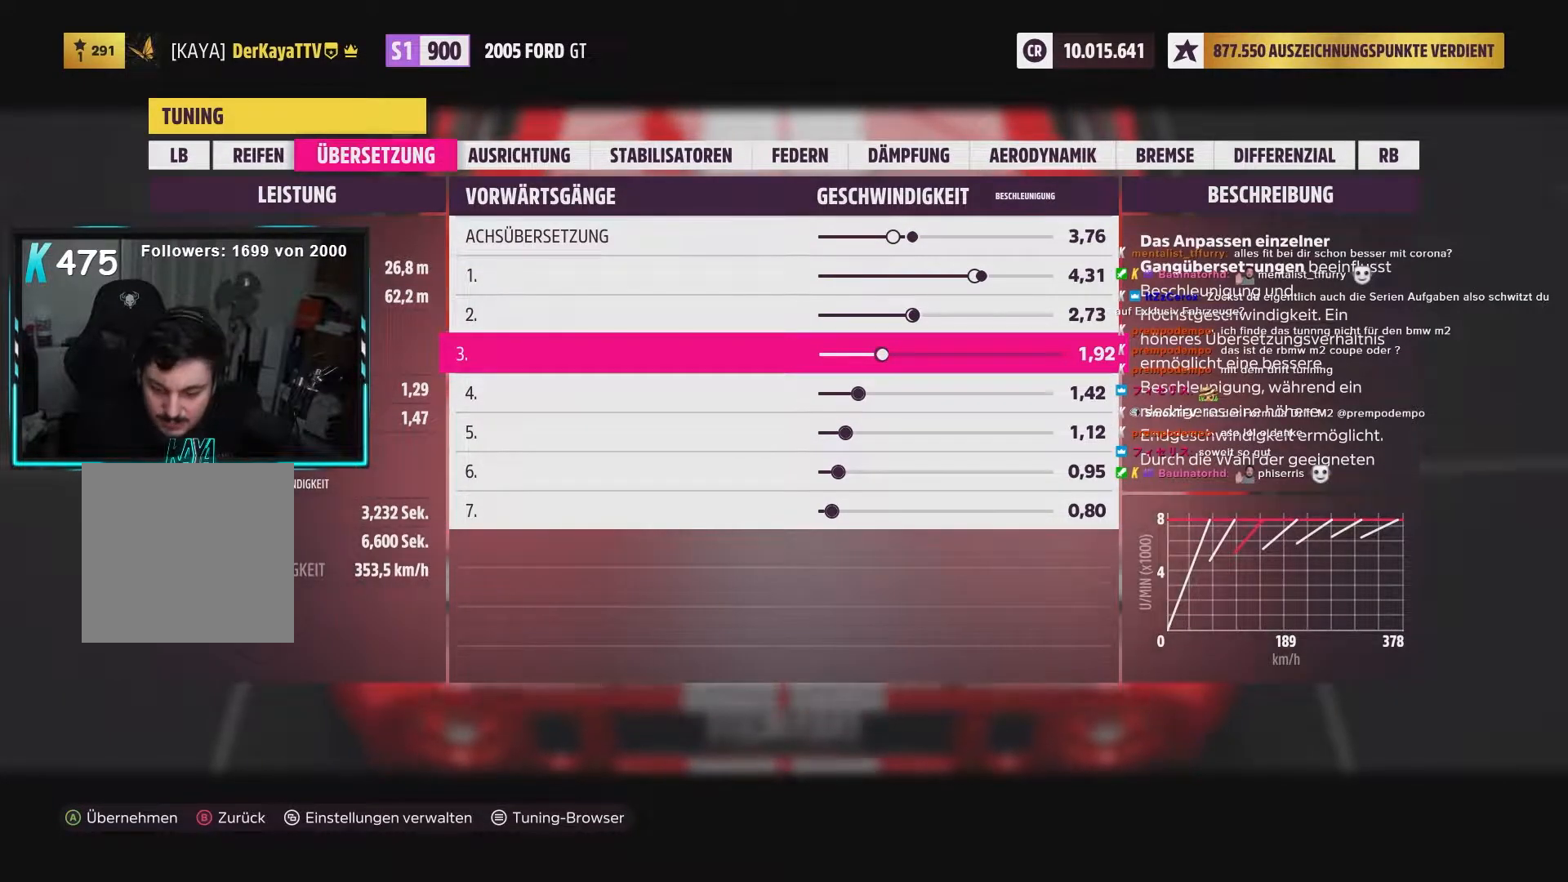
{"buttons": ["L2"], "left_stick": "center", "right_stick": "center", "events": [[217, "DPAD_LEFT", "down"], [317, "DPAD_LEFT", "up"]]}